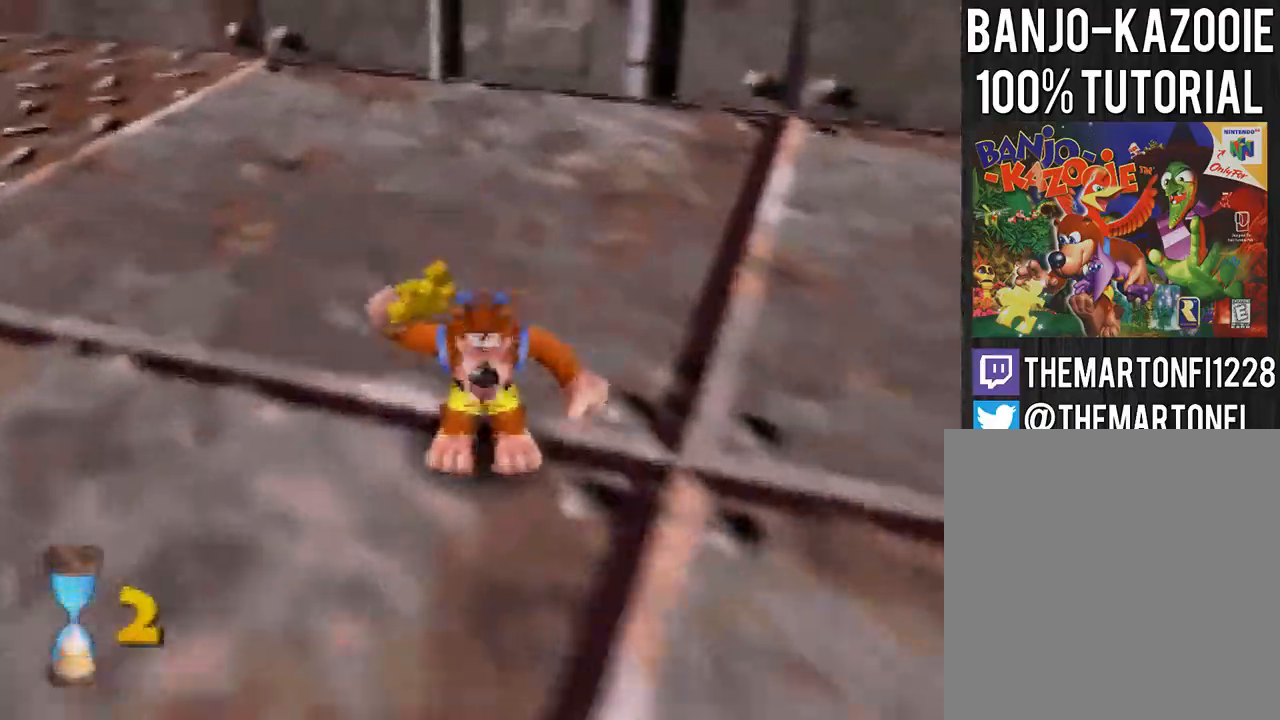
Gameplay with a controller (Nintendo layout); each line is a JSON object with the inputs held at the frame after it. "button_events" lists button changes between this image and that frame as [ms after this image, input, new state], when the widget could be followed in between (sticks are given only as held states). Not read: L3 R3.
{"buttons": [], "left_stick": "center", "button_events": []}
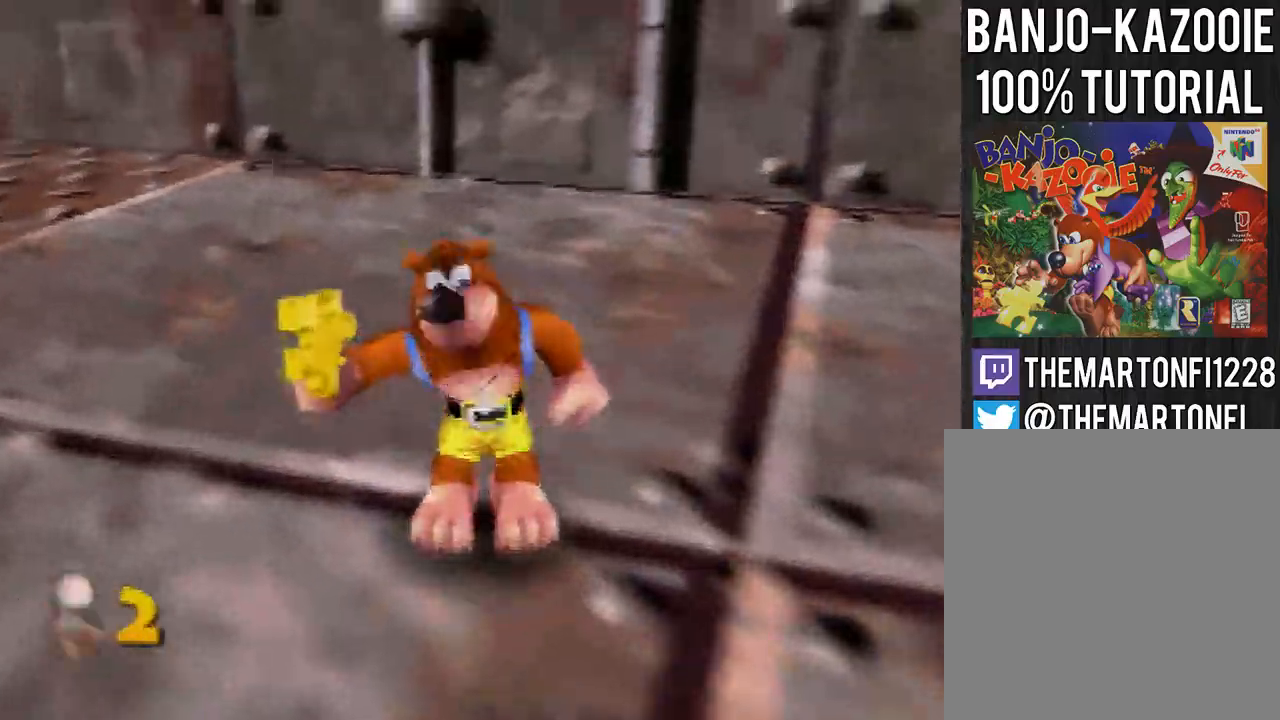
{"buttons": [], "left_stick": "center", "button_events": []}
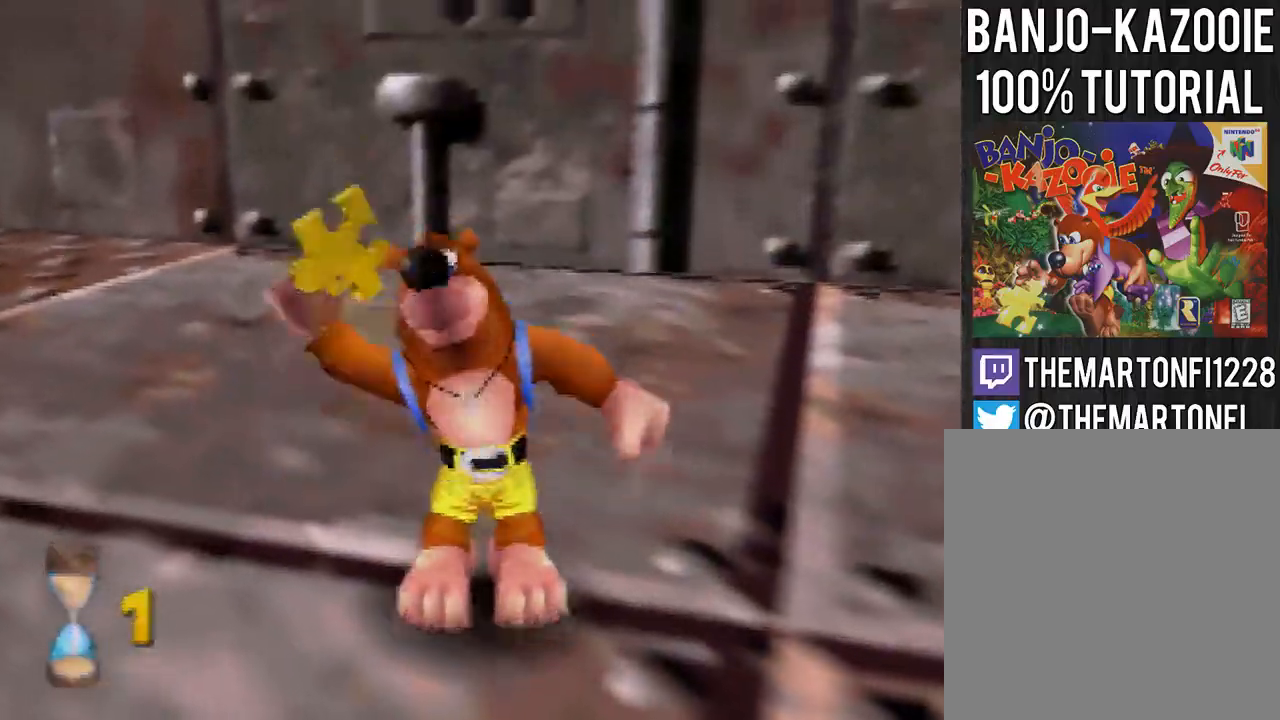
{"buttons": [], "left_stick": "center", "button_events": []}
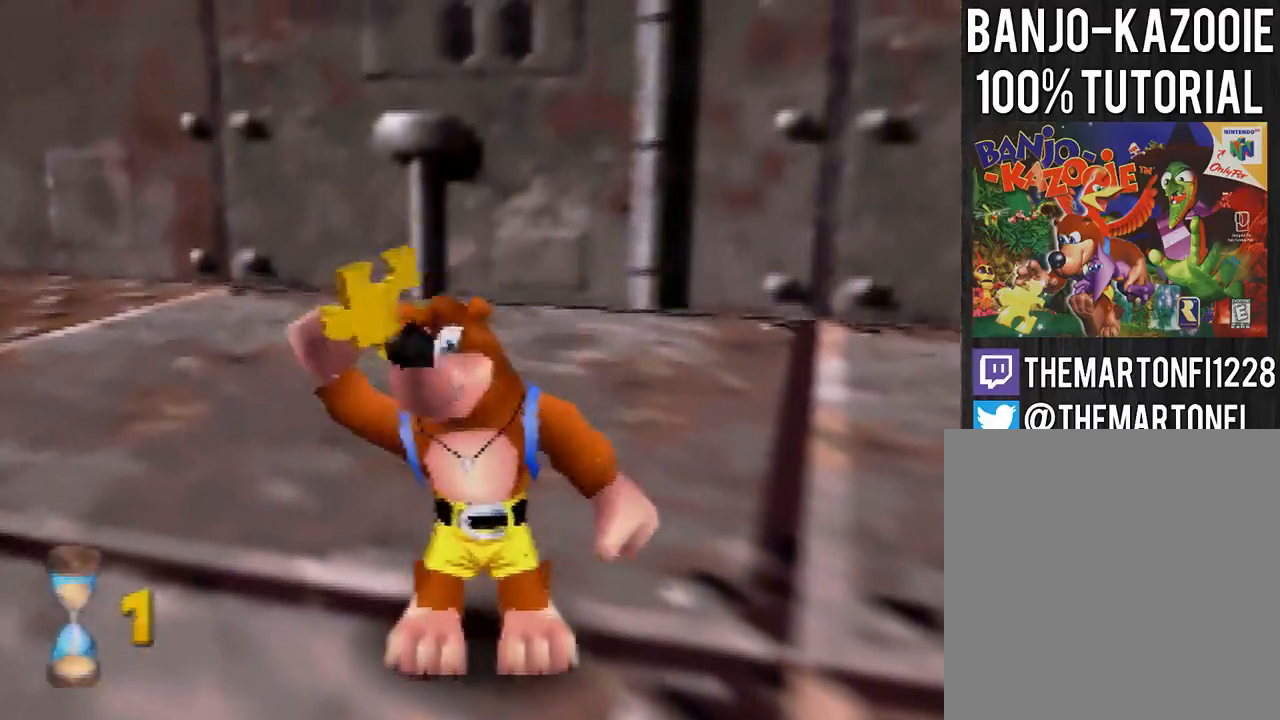
{"buttons": [], "left_stick": "center", "button_events": []}
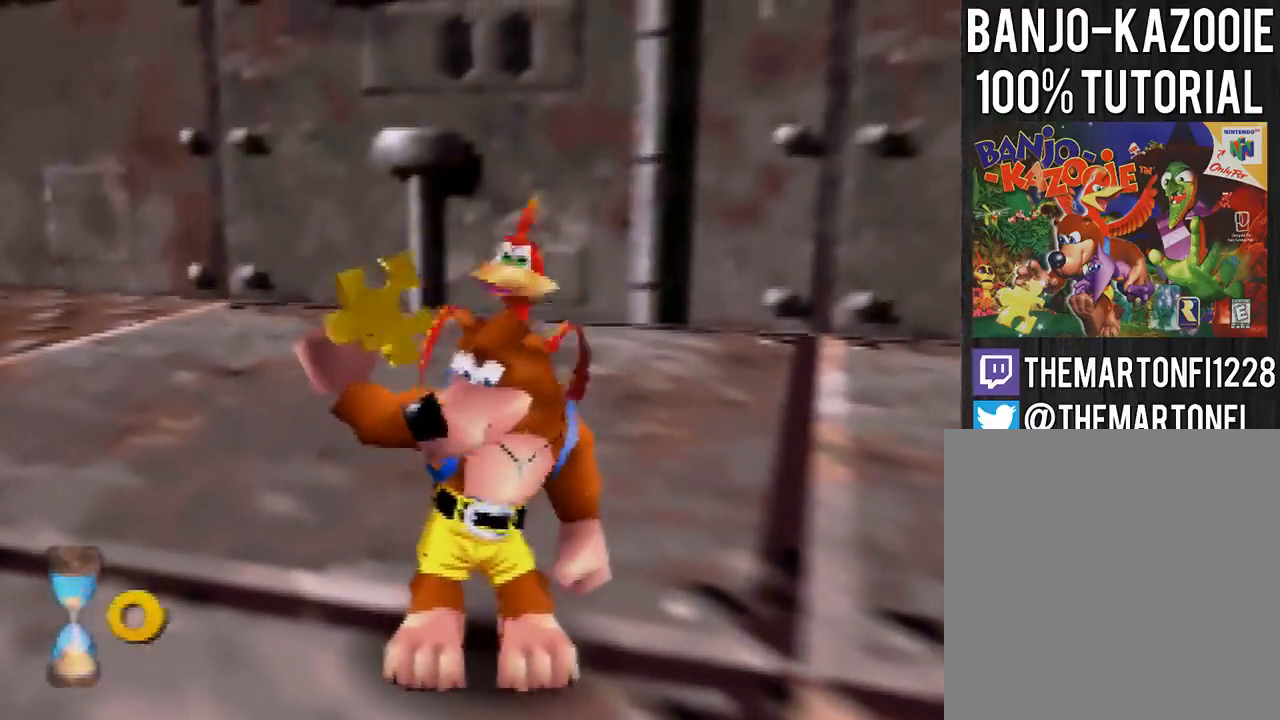
{"buttons": [], "left_stick": "center", "button_events": []}
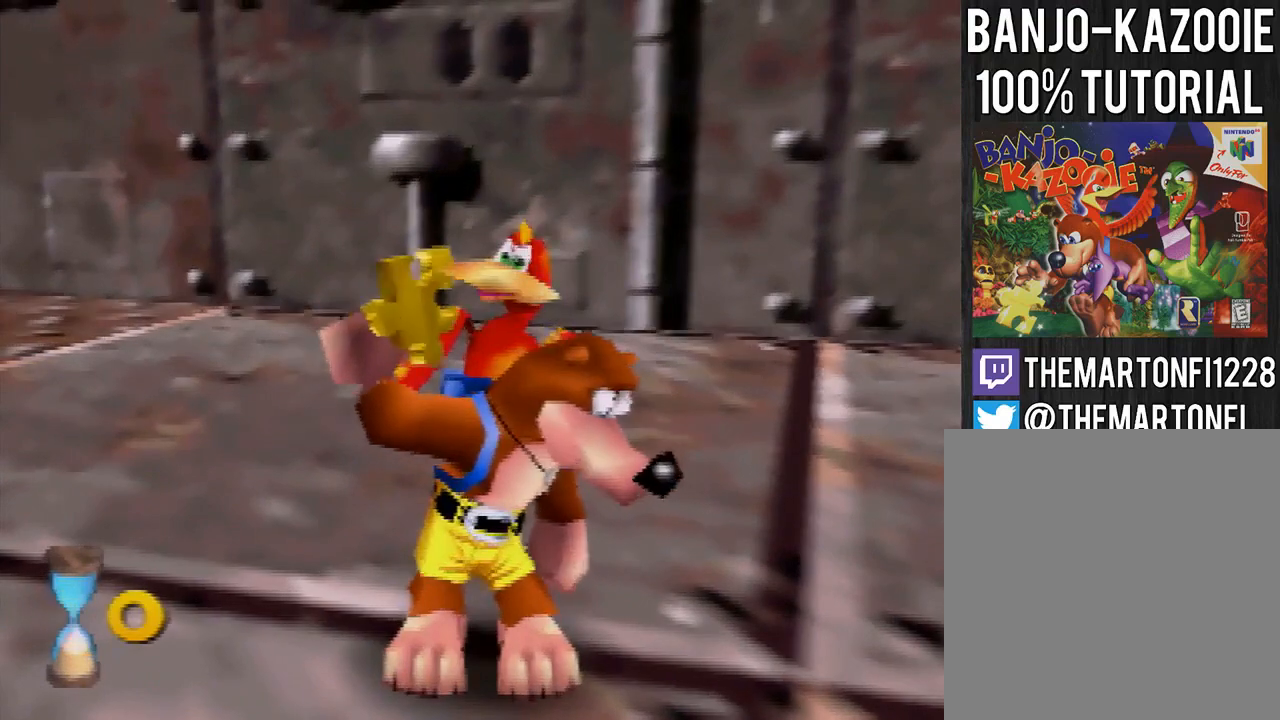
{"buttons": [], "left_stick": "center", "button_events": []}
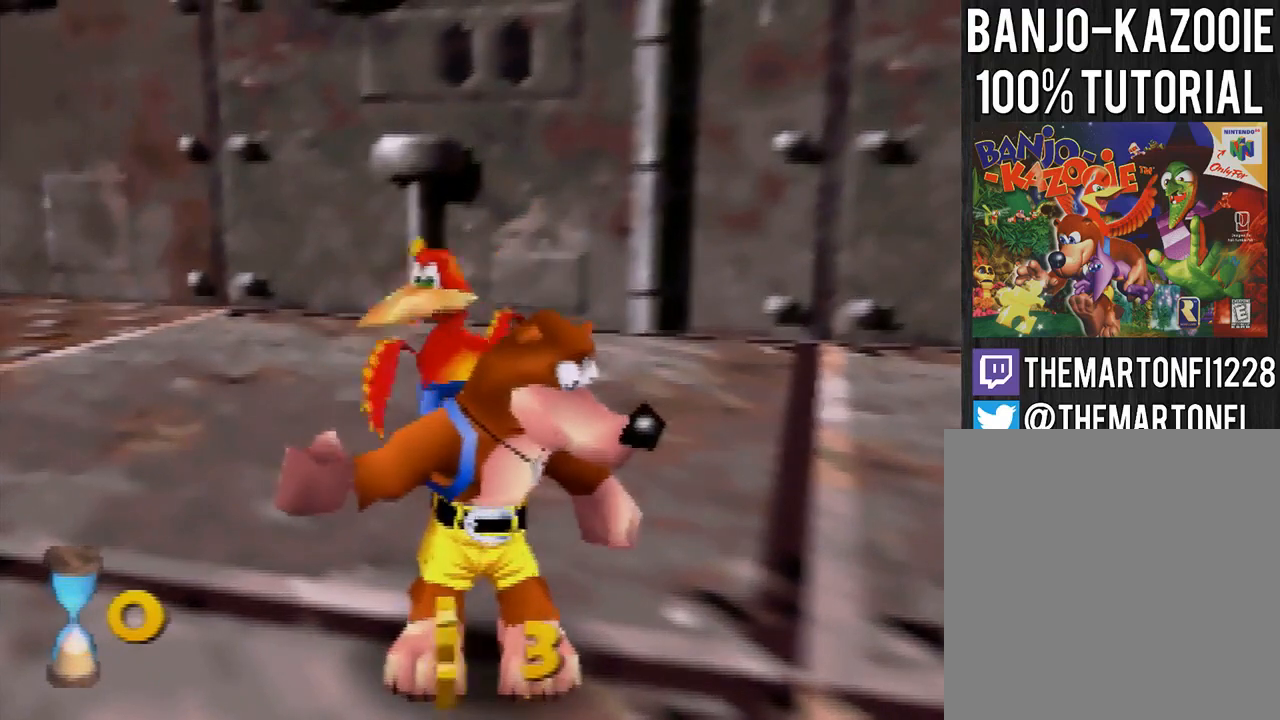
{"buttons": [], "left_stick": "down", "button_events": []}
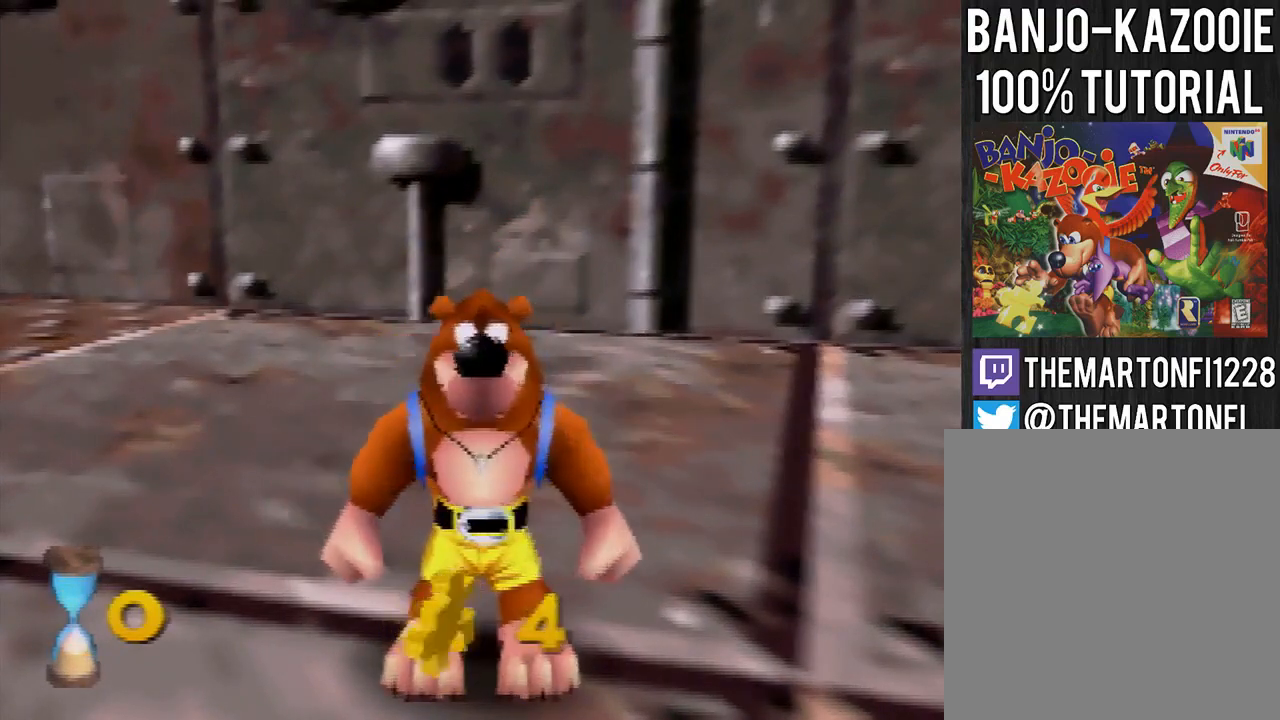
{"buttons": [], "left_stick": "center", "button_events": [[267, "C_LEFT", "down"], [334, "C_LEFT", "up"]]}
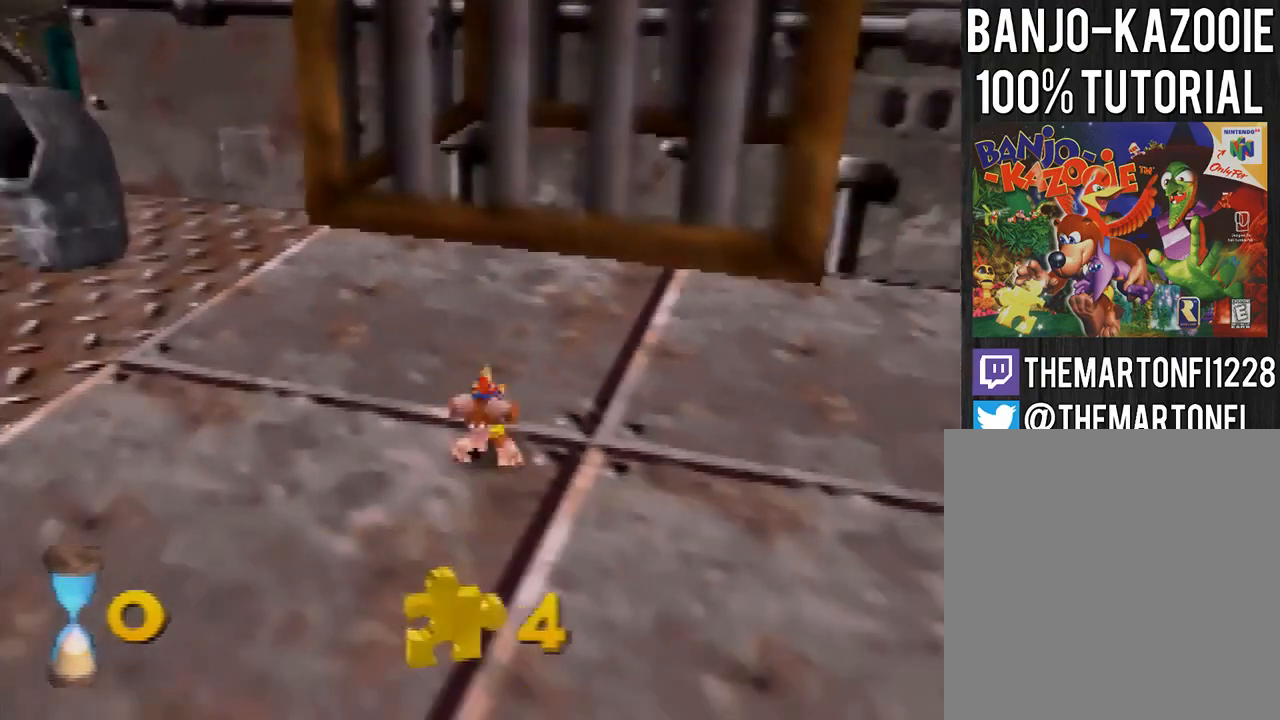
{"buttons": [], "left_stick": "center", "button_events": []}
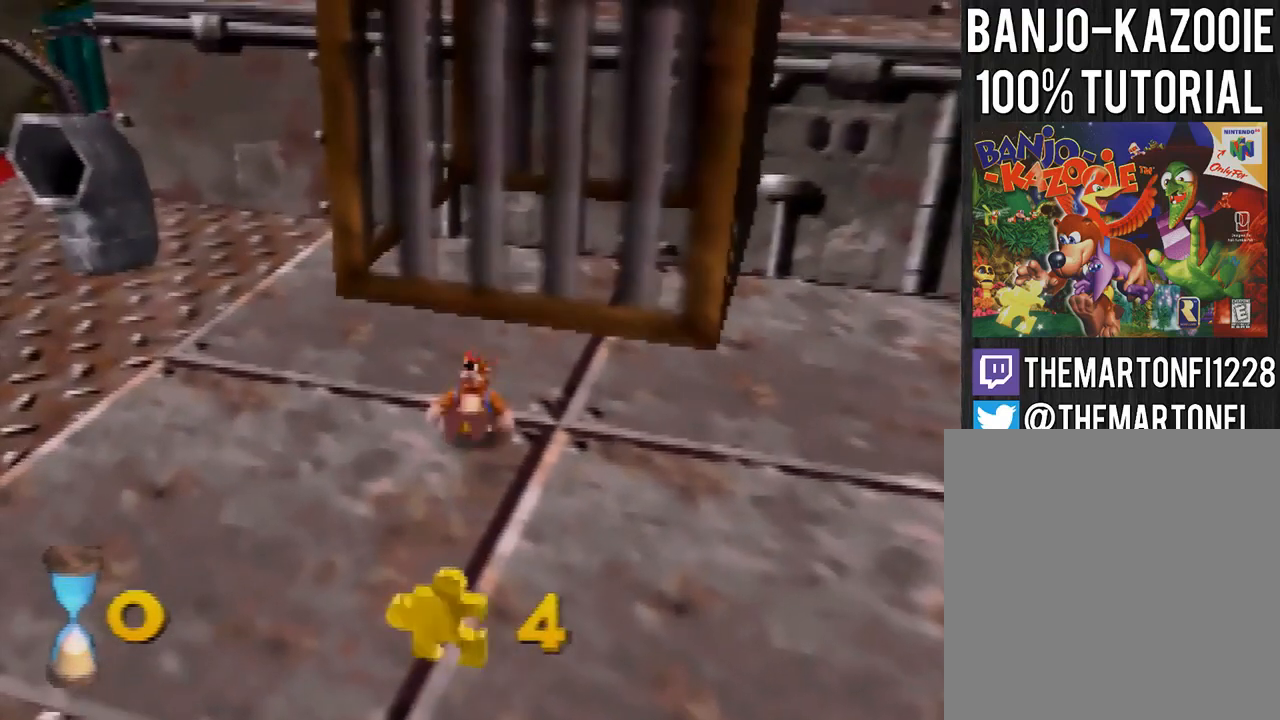
{"buttons": [], "left_stick": "center", "button_events": []}
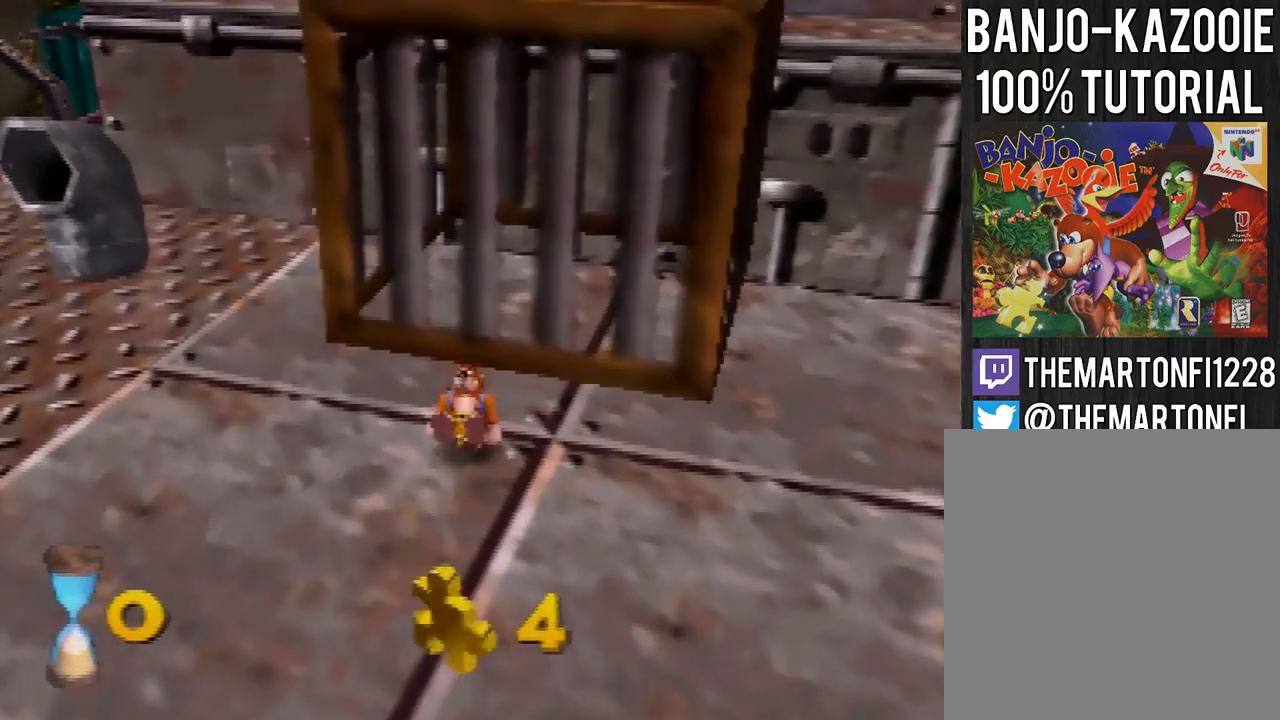
{"buttons": [], "left_stick": "center", "button_events": []}
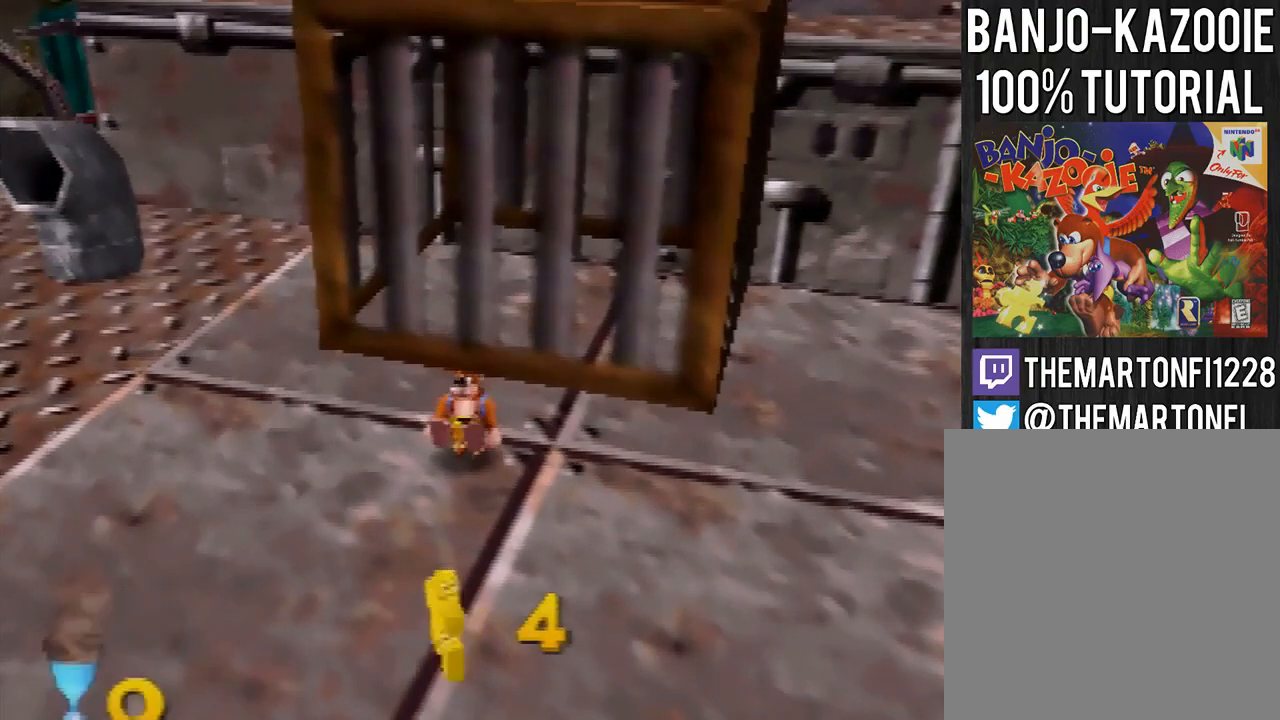
{"buttons": [], "left_stick": "center", "button_events": []}
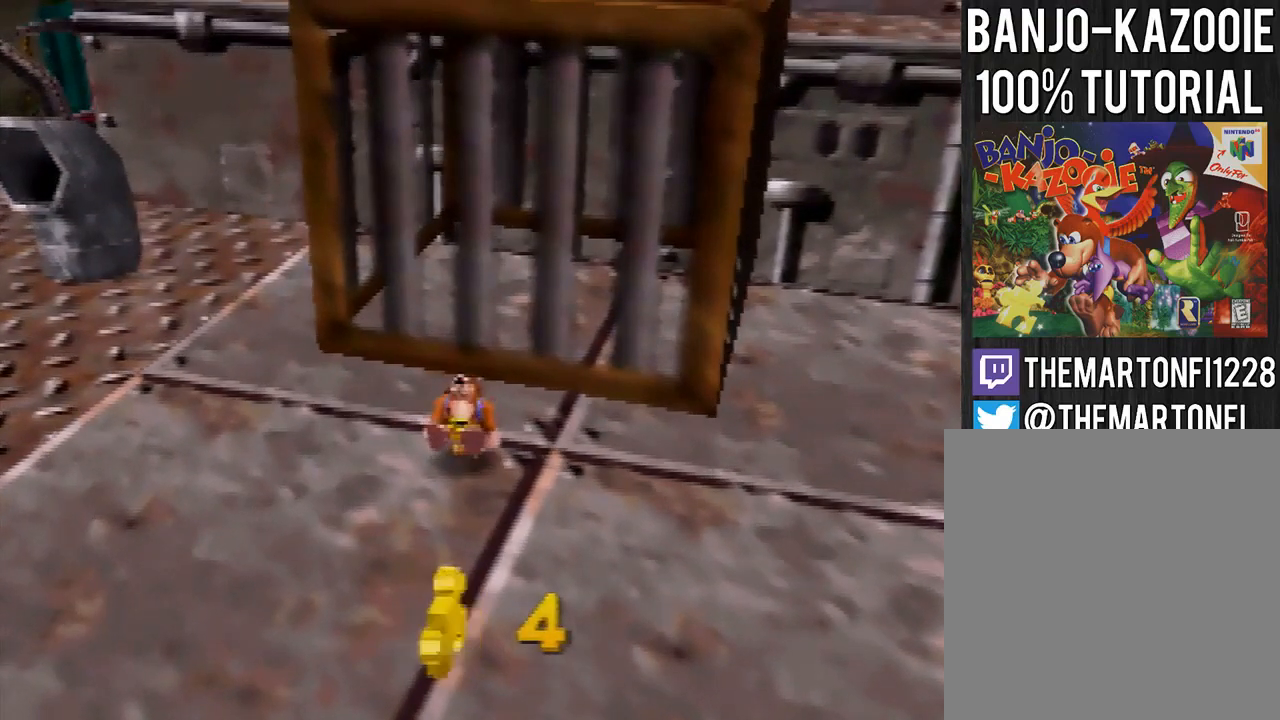
{"buttons": [], "left_stick": "center", "button_events": []}
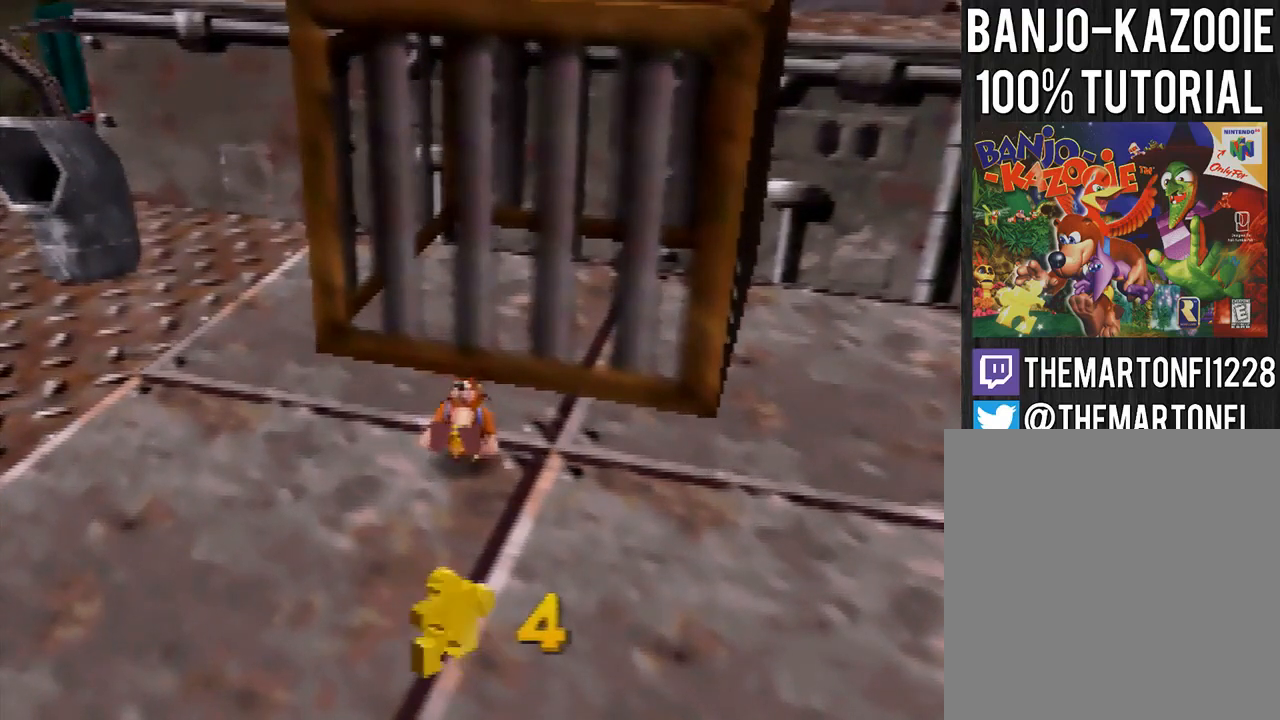
{"buttons": [], "left_stick": "center", "button_events": []}
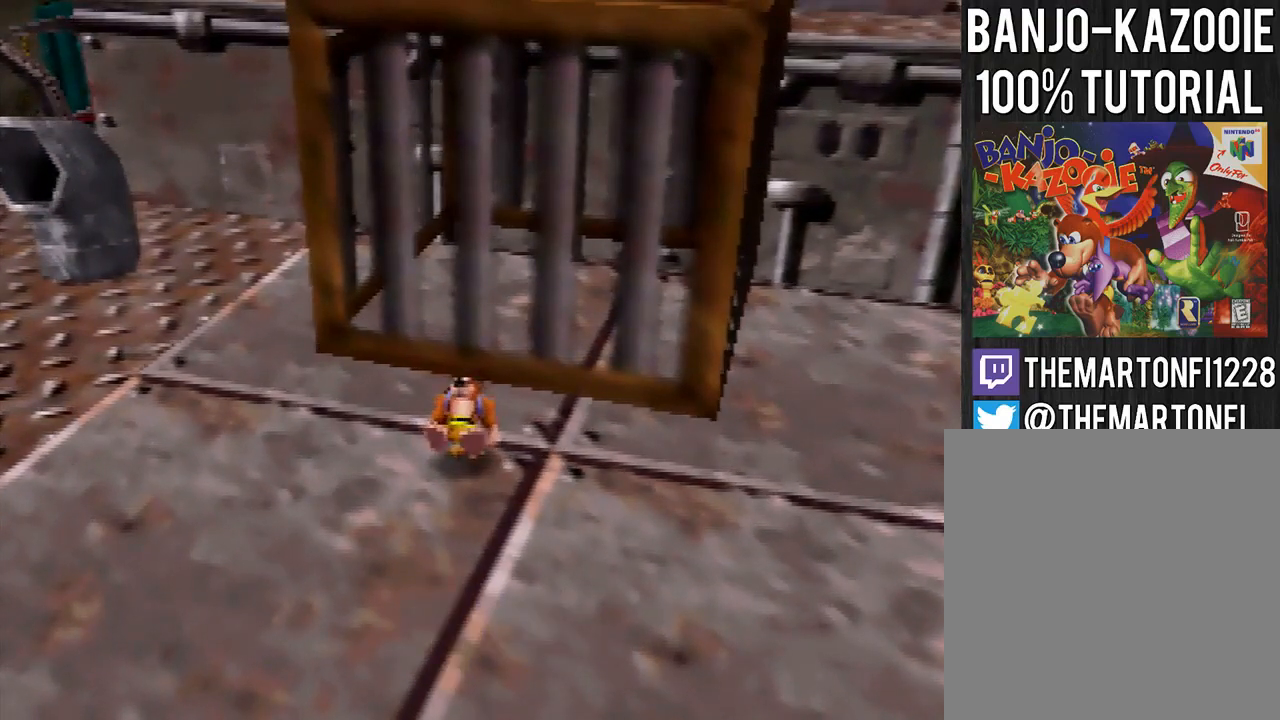
{"buttons": [], "left_stick": "center", "button_events": []}
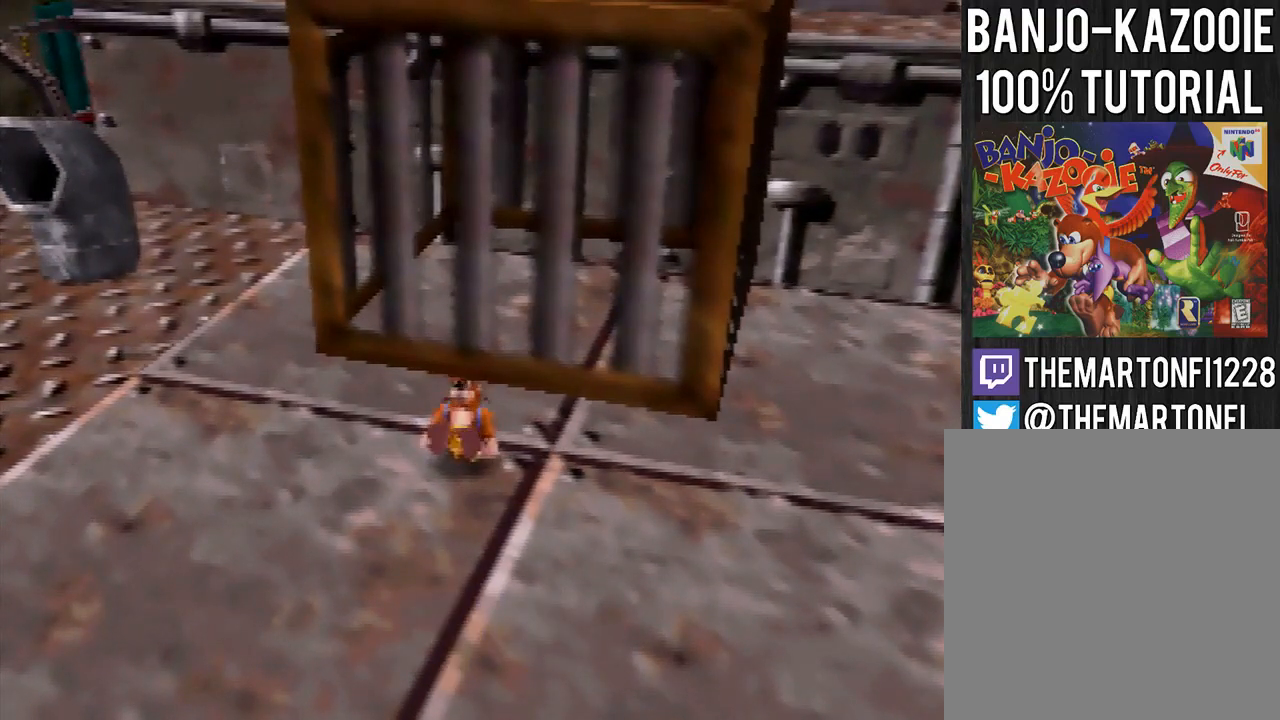
{"buttons": ["C_LEFT"], "left_stick": "center", "button_events": [[501, "C_LEFT", "down"]]}
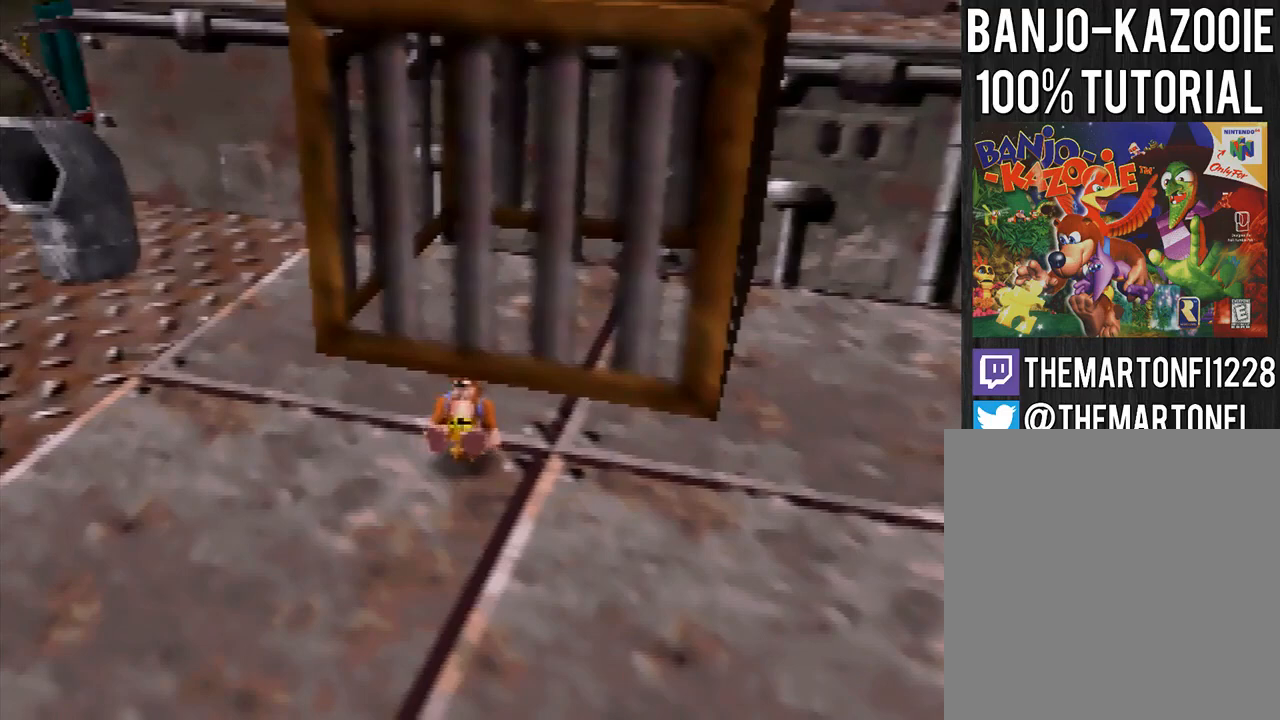
{"buttons": ["A"], "left_stick": "center", "button_events": [[100, "C_LEFT", "up"], [467, "A", "down"]]}
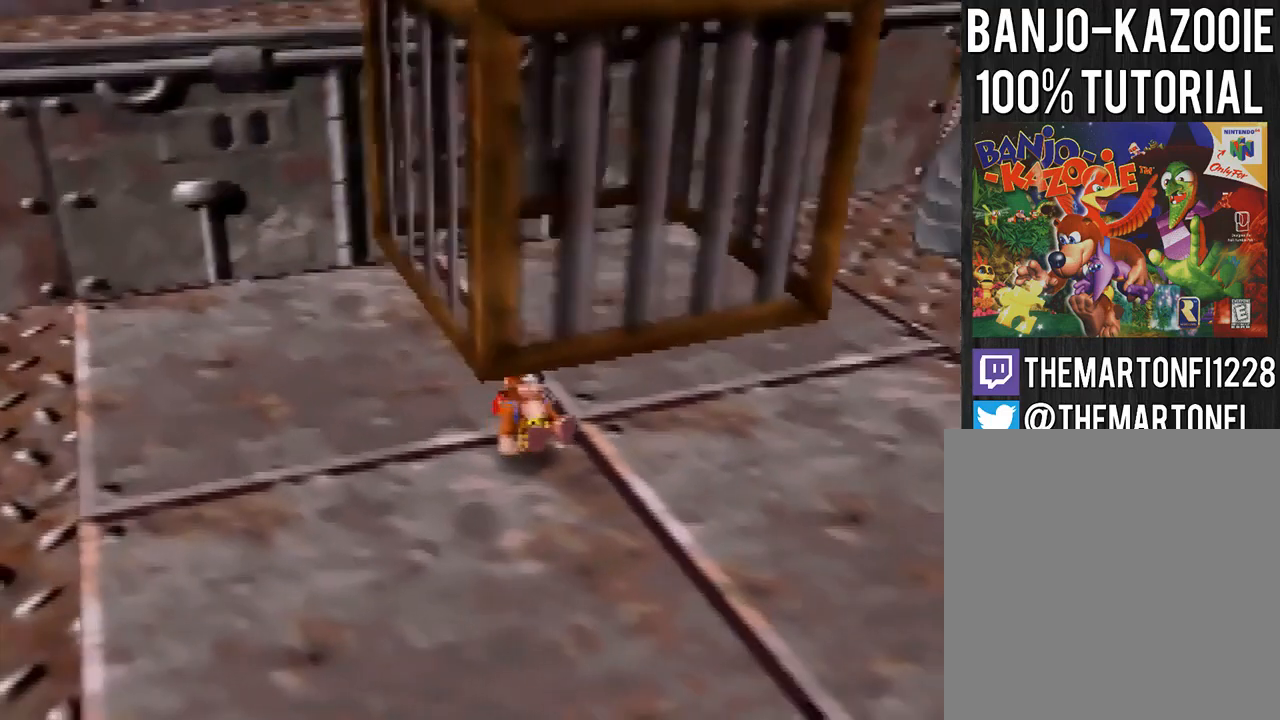
{"buttons": [], "left_stick": "center", "button_events": [[67, "A", "up"]]}
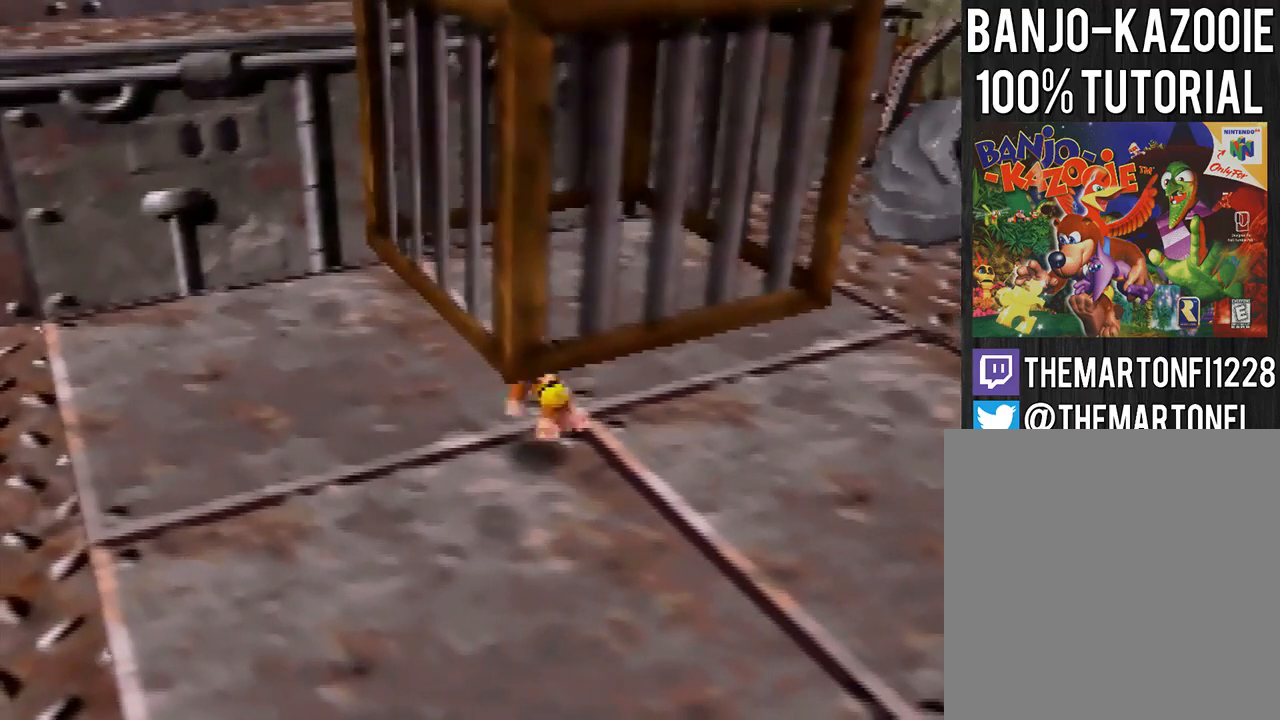
{"buttons": [], "left_stick": "center", "button_events": [[67, "B", "down"], [167, "B", "up"]]}
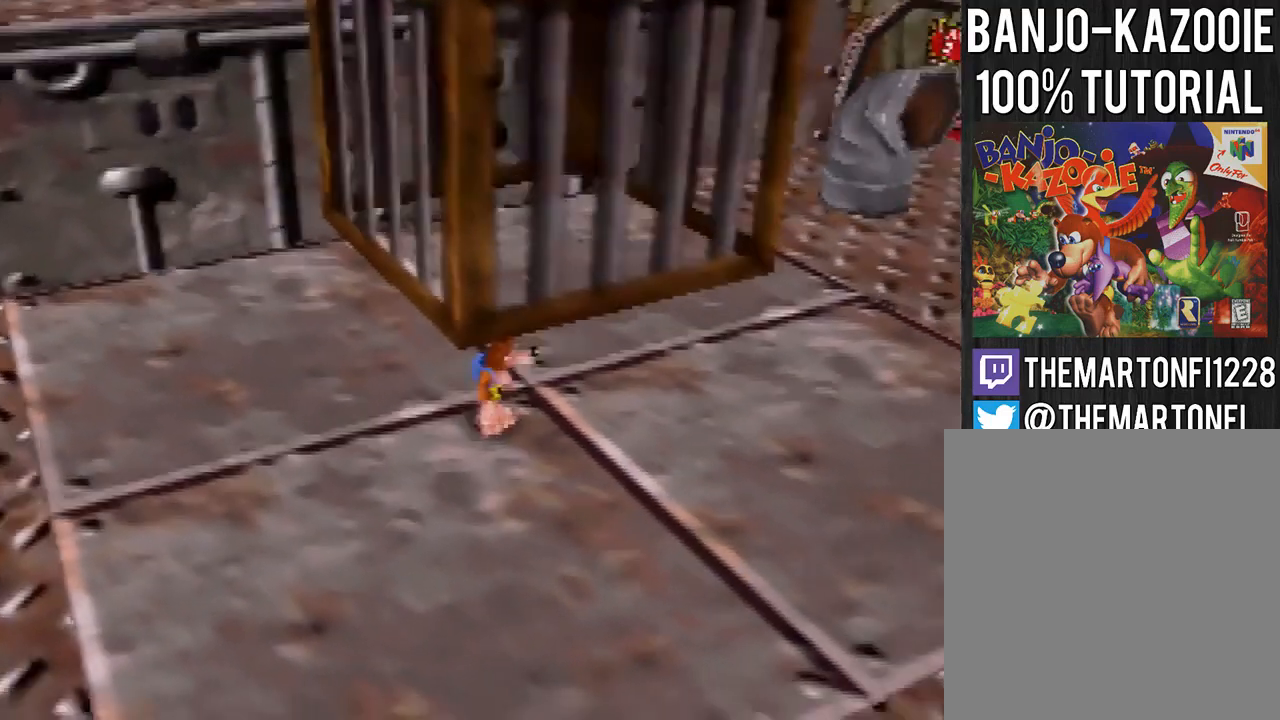
{"buttons": [], "left_stick": "up-left", "button_events": []}
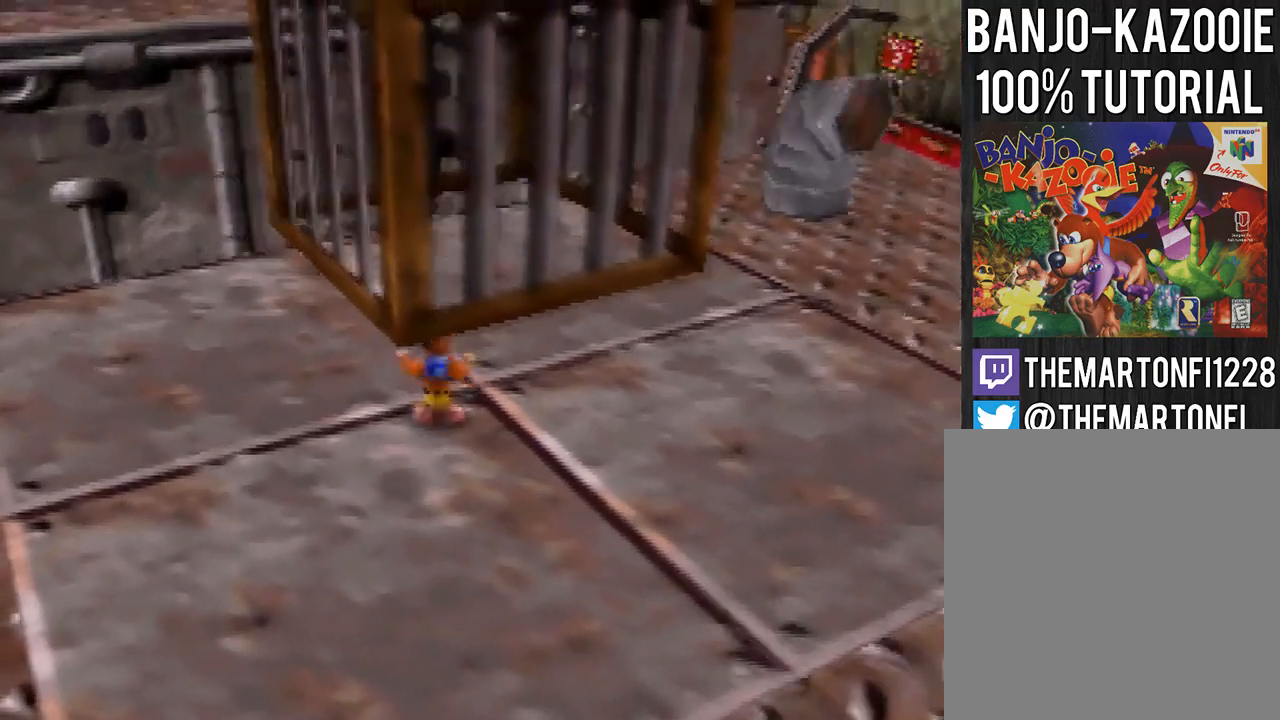
{"buttons": [], "left_stick": "up", "button_events": []}
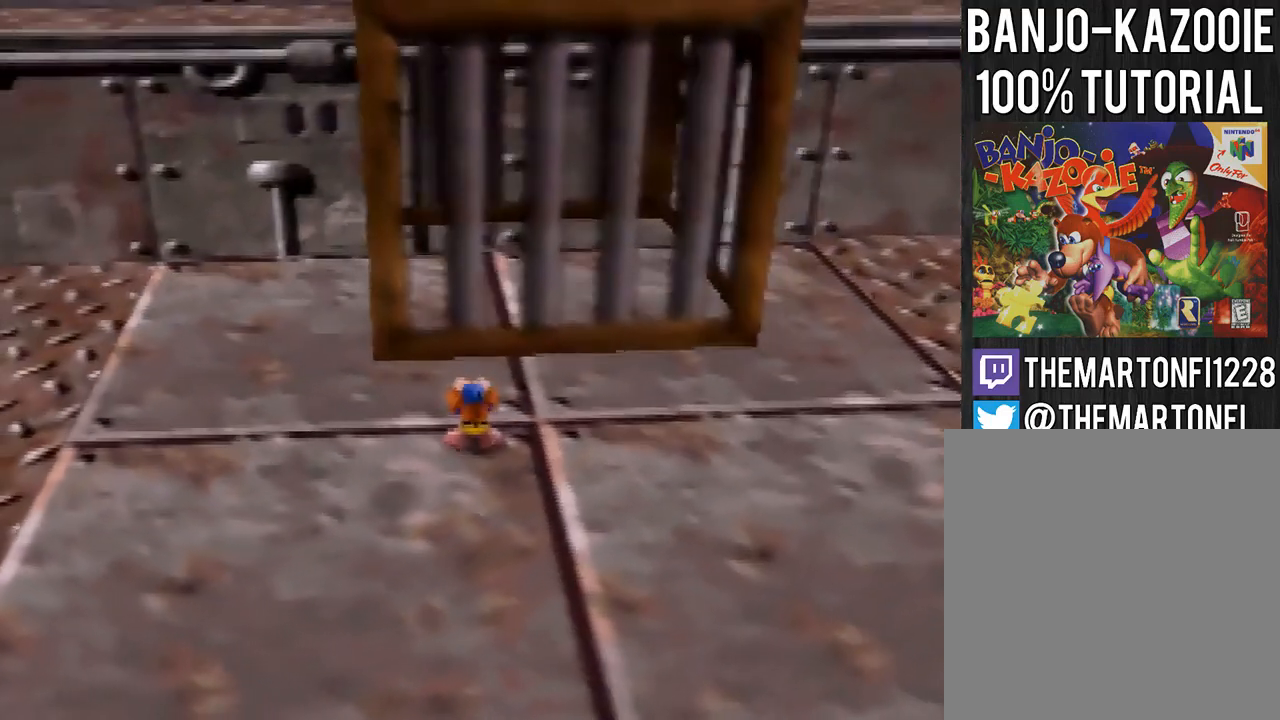
{"buttons": [], "left_stick": "up", "button_events": []}
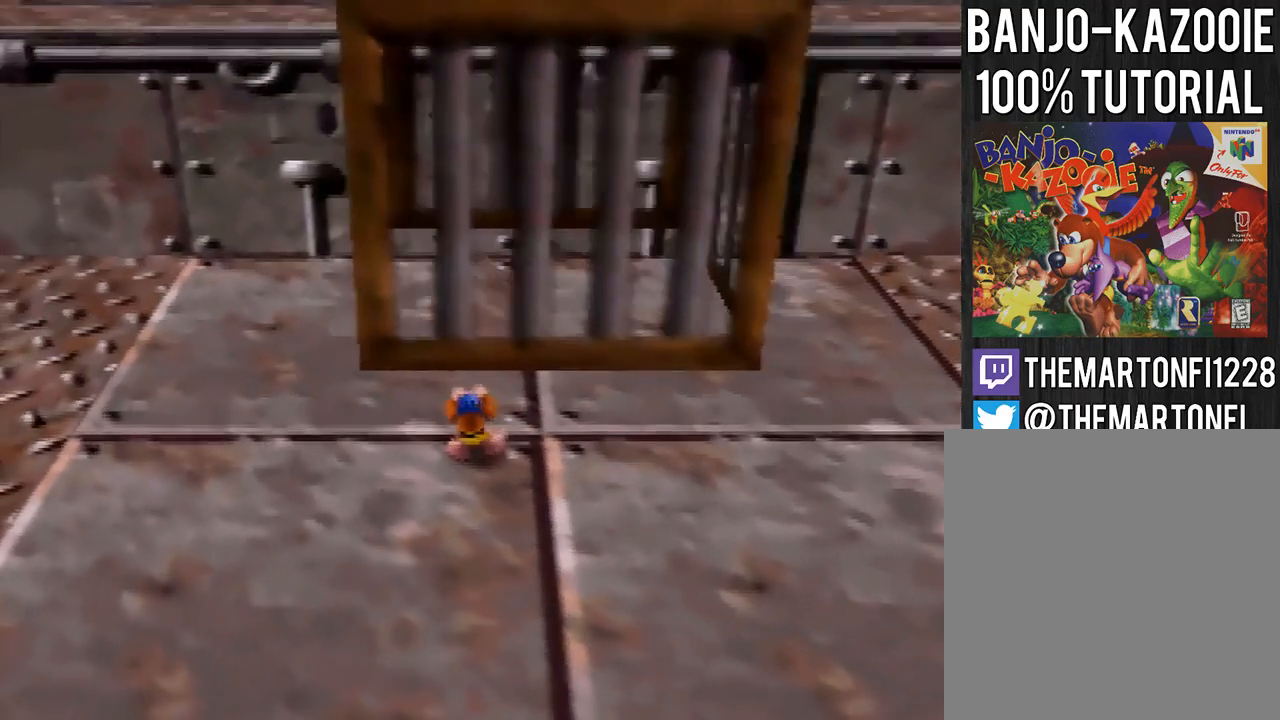
{"buttons": [], "left_stick": "center", "button_events": [[333, "C_LEFT", "down"], [400, "C_LEFT", "up"]]}
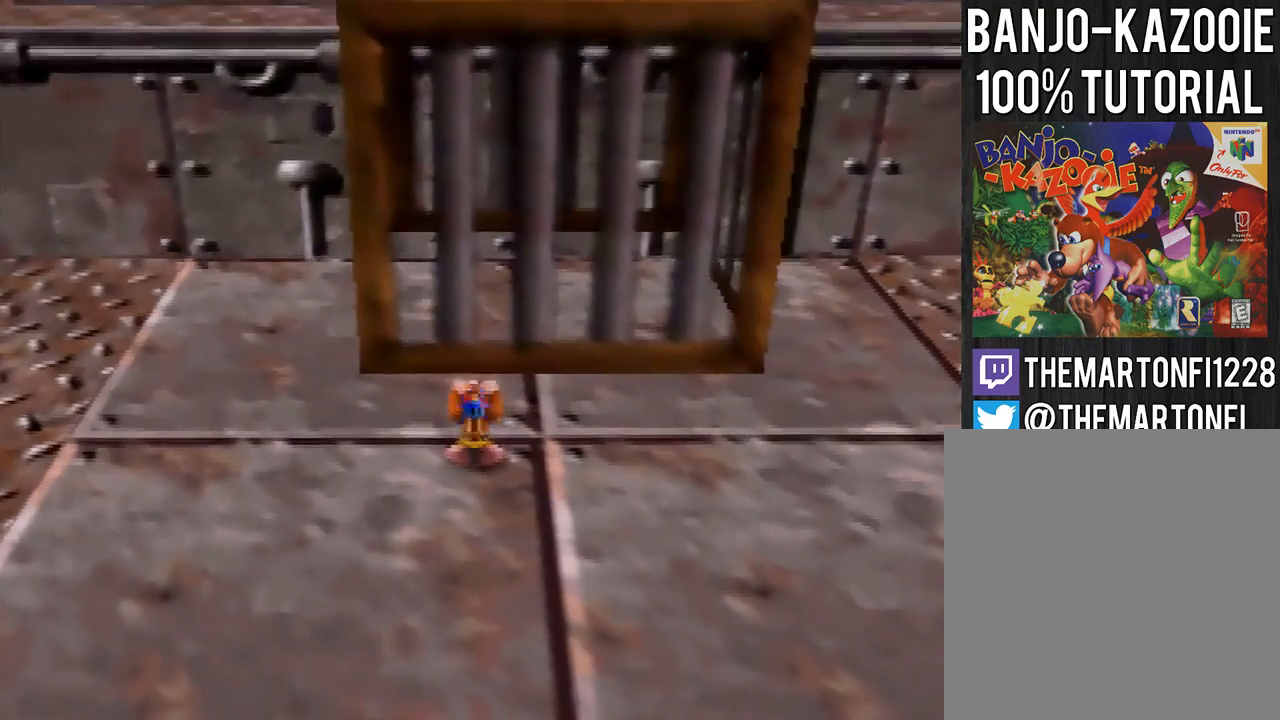
{"buttons": [], "left_stick": "left", "button_events": []}
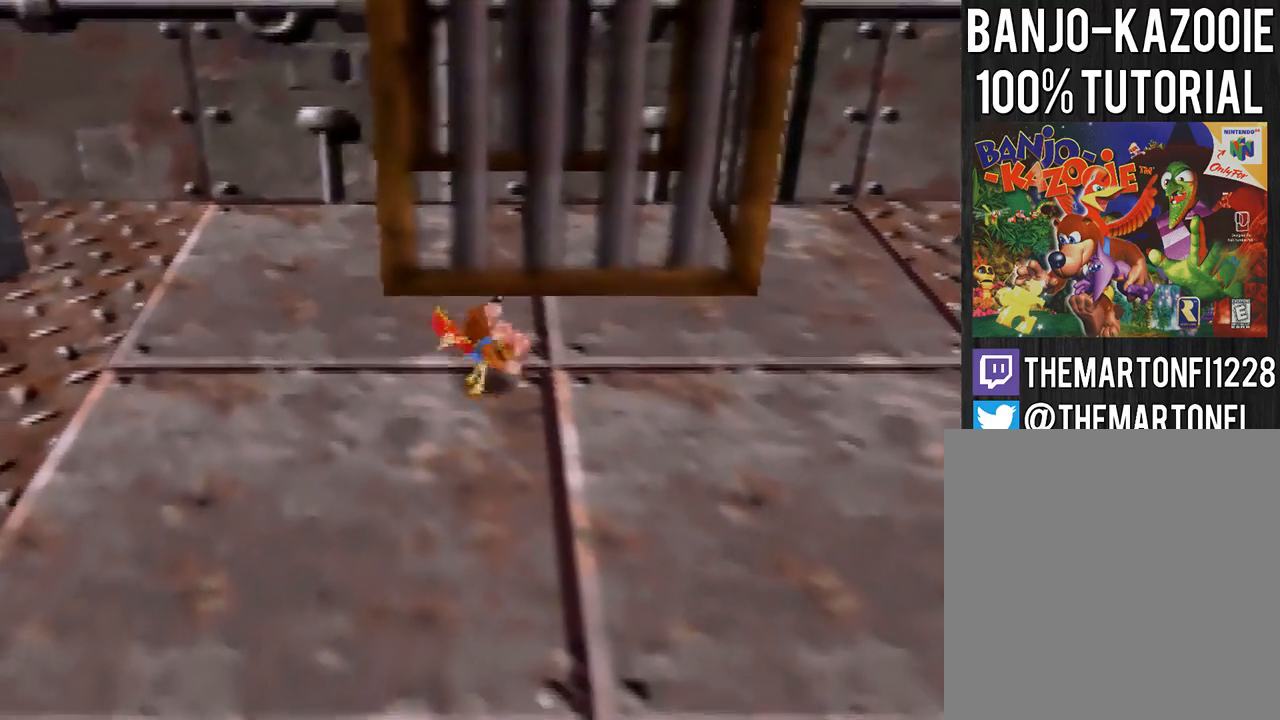
{"buttons": [], "left_stick": "center", "button_events": []}
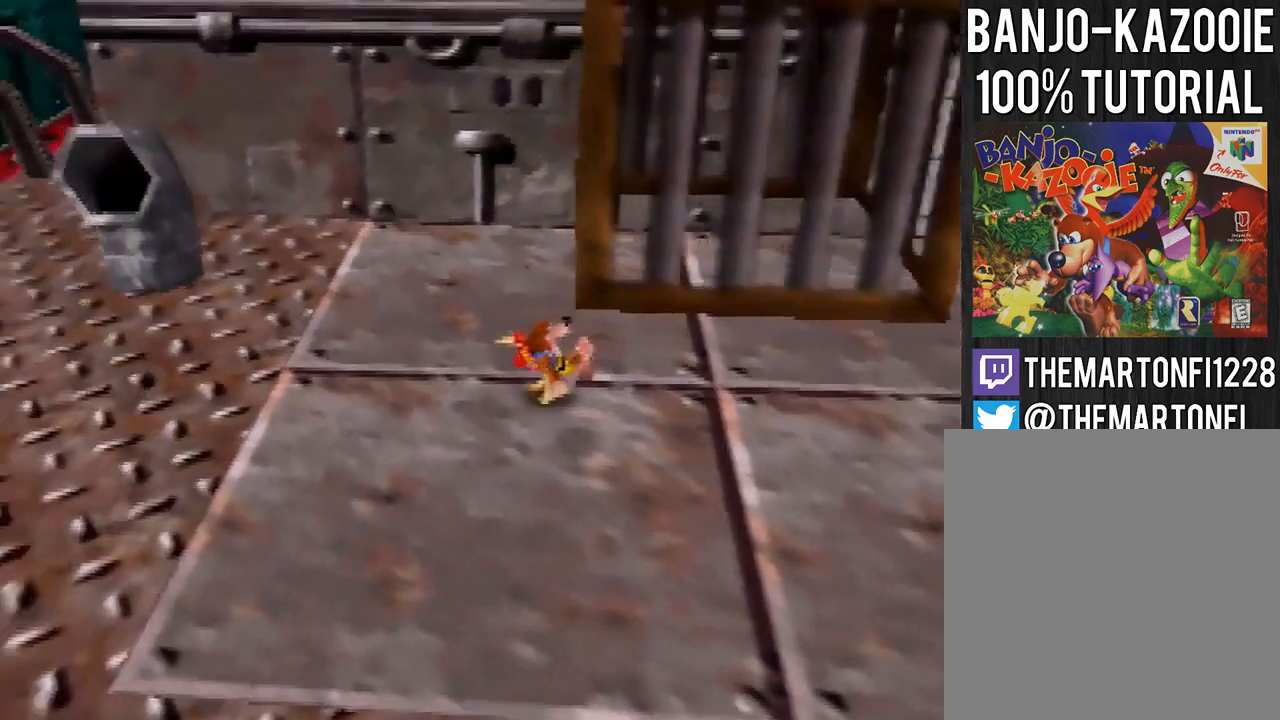
{"buttons": [], "left_stick": "center", "button_events": []}
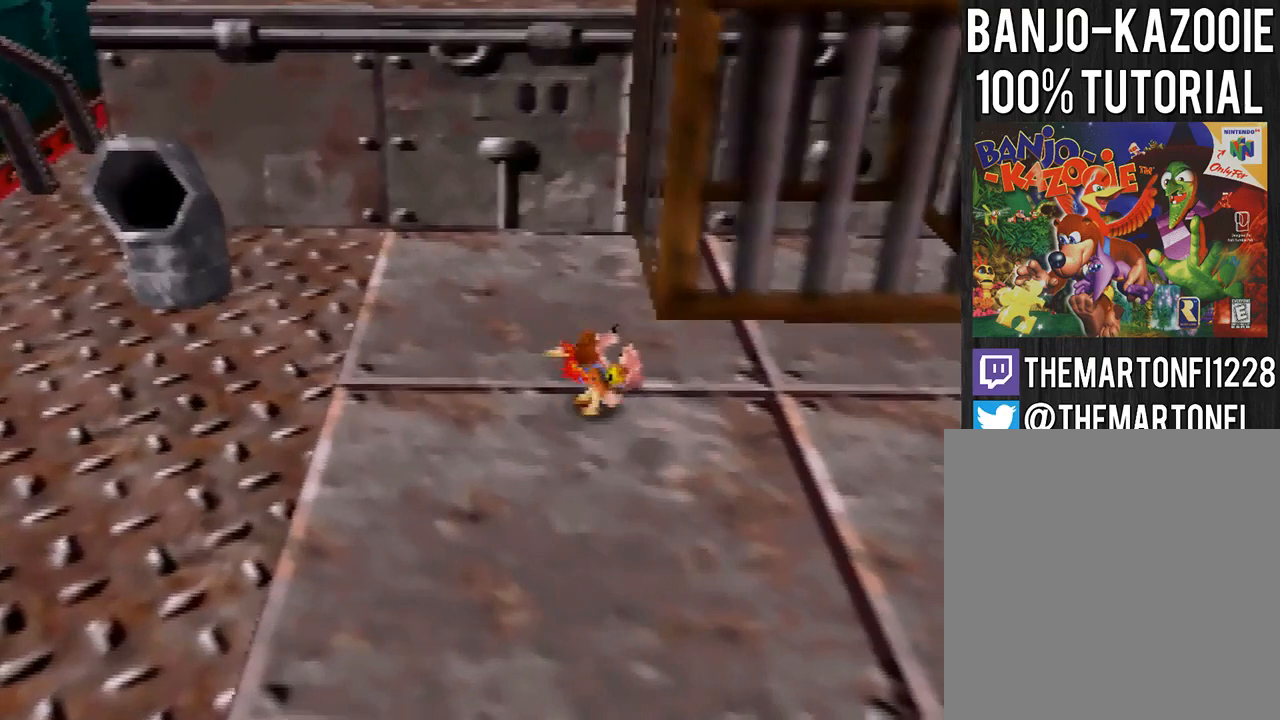
{"buttons": [], "left_stick": "right", "button_events": []}
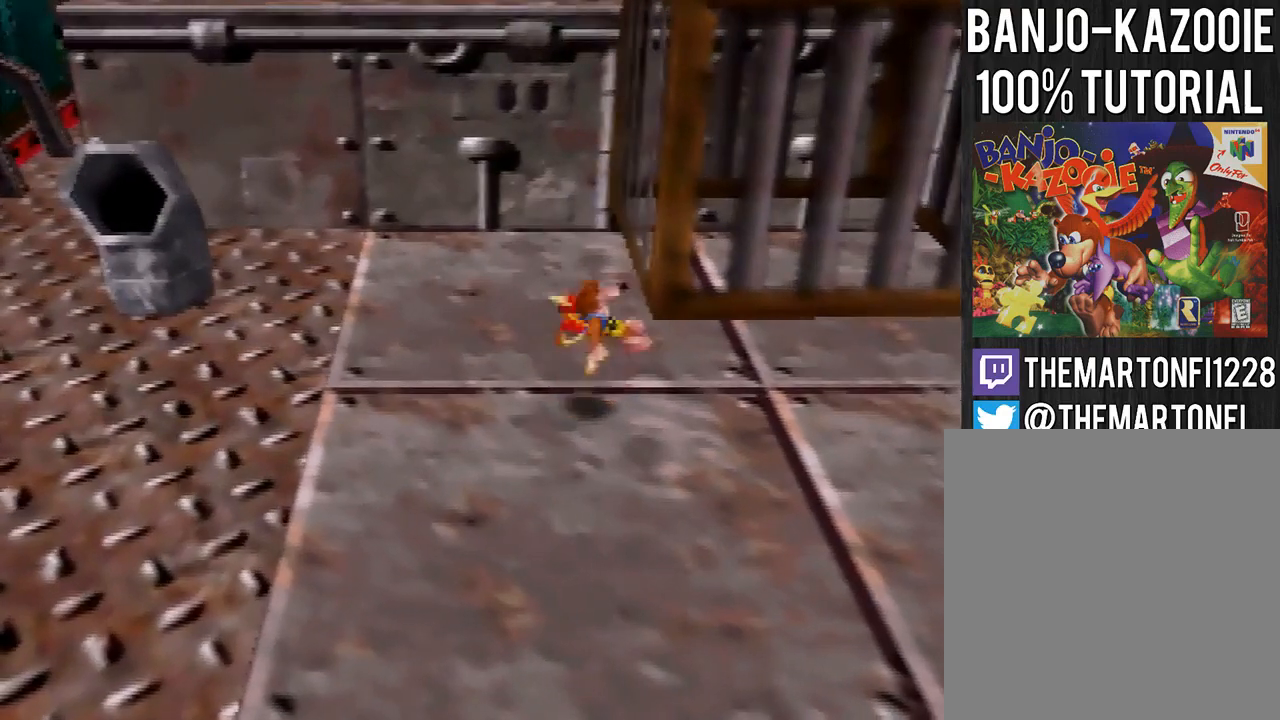
{"buttons": [], "left_stick": "right", "button_events": []}
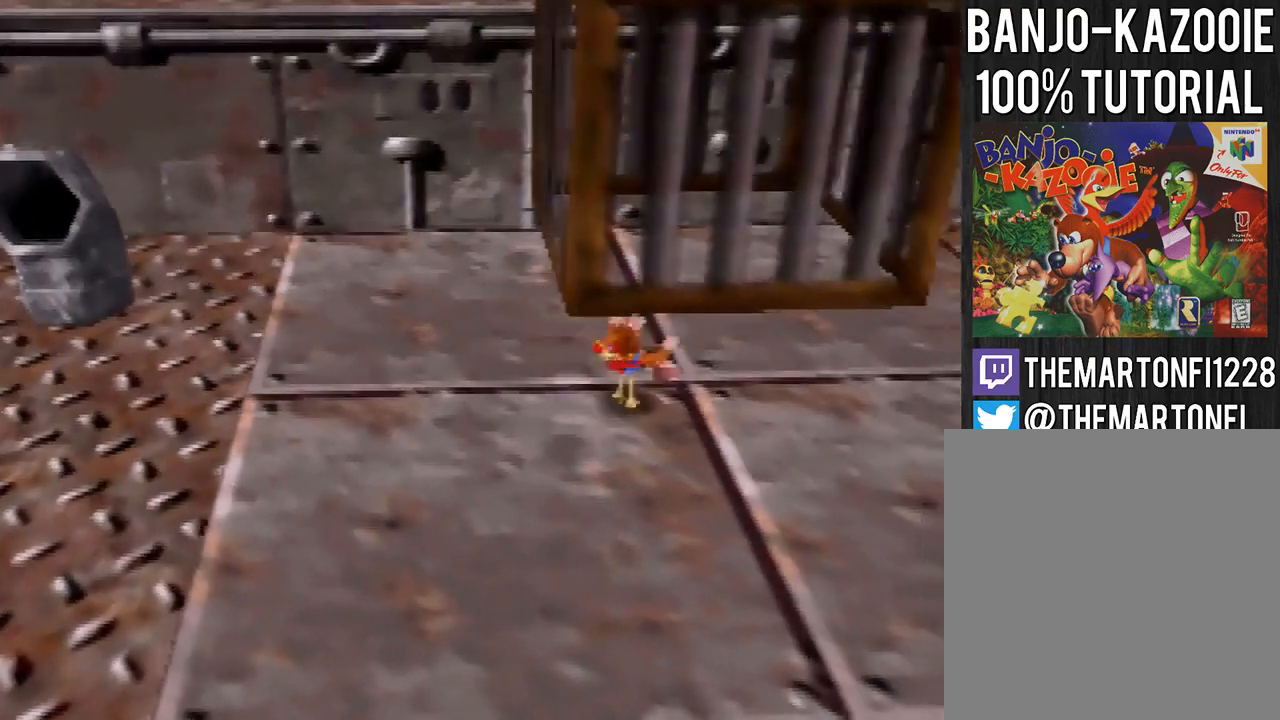
{"buttons": [], "left_stick": "left", "button_events": []}
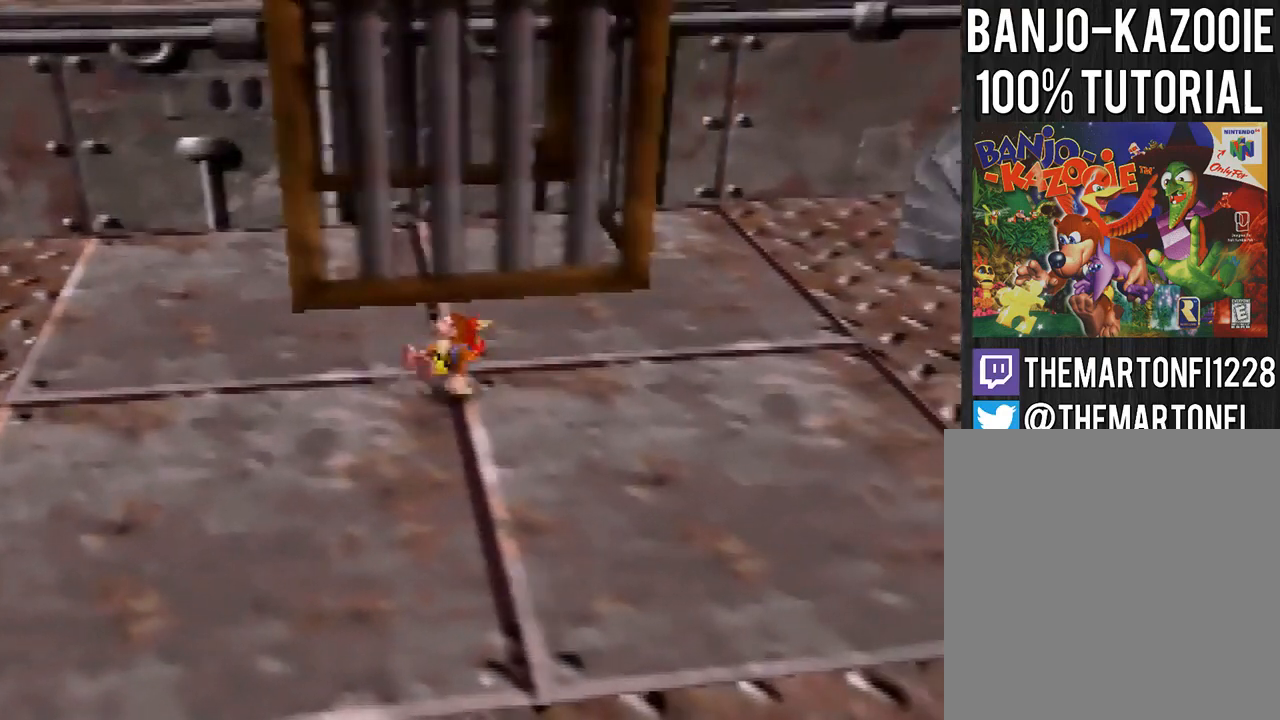
{"buttons": [], "left_stick": "center", "button_events": []}